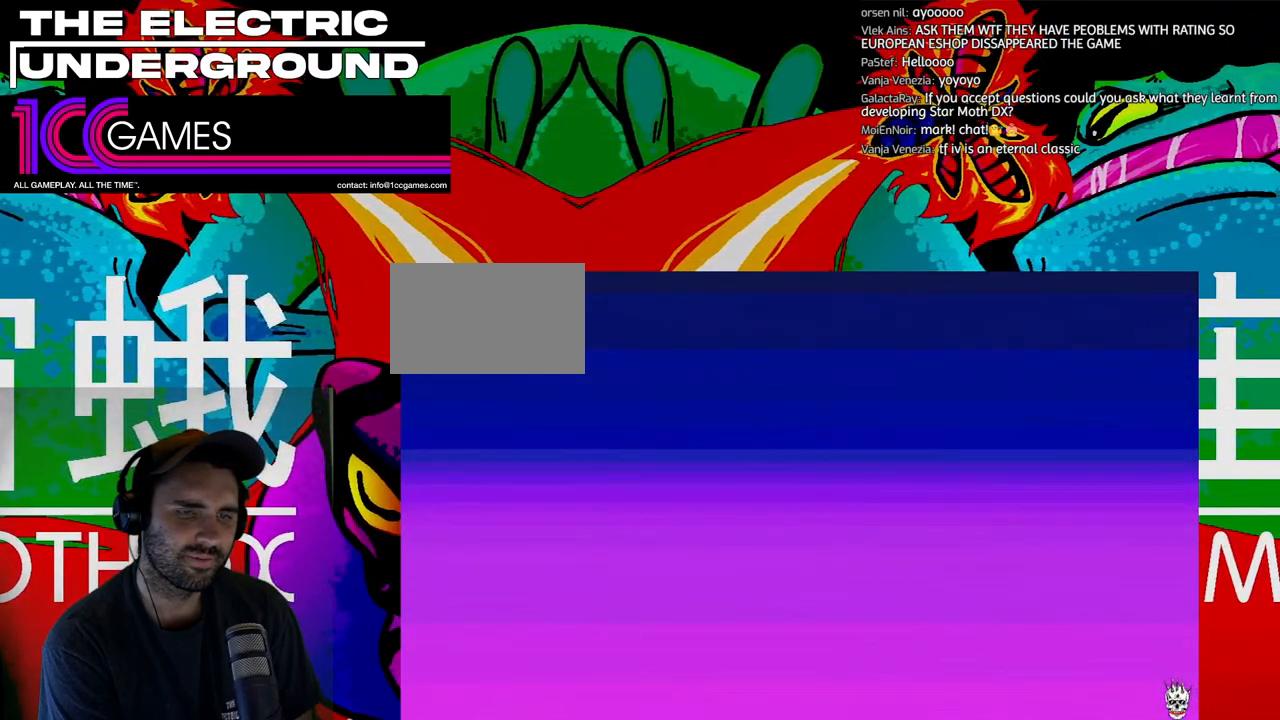
Gameplay with a controller (arcade stick); each line is a JSON object with the inputs held at the frame after it. "events" lists button and stick changes between this image and that frame as [ms after this image, input, new state], when the widget could be followed in between. Not read: L3 R3.
{"buttons": ["TRIANGLE"], "left_stick": "center", "events": [[467, "TRIANGLE", "down"]]}
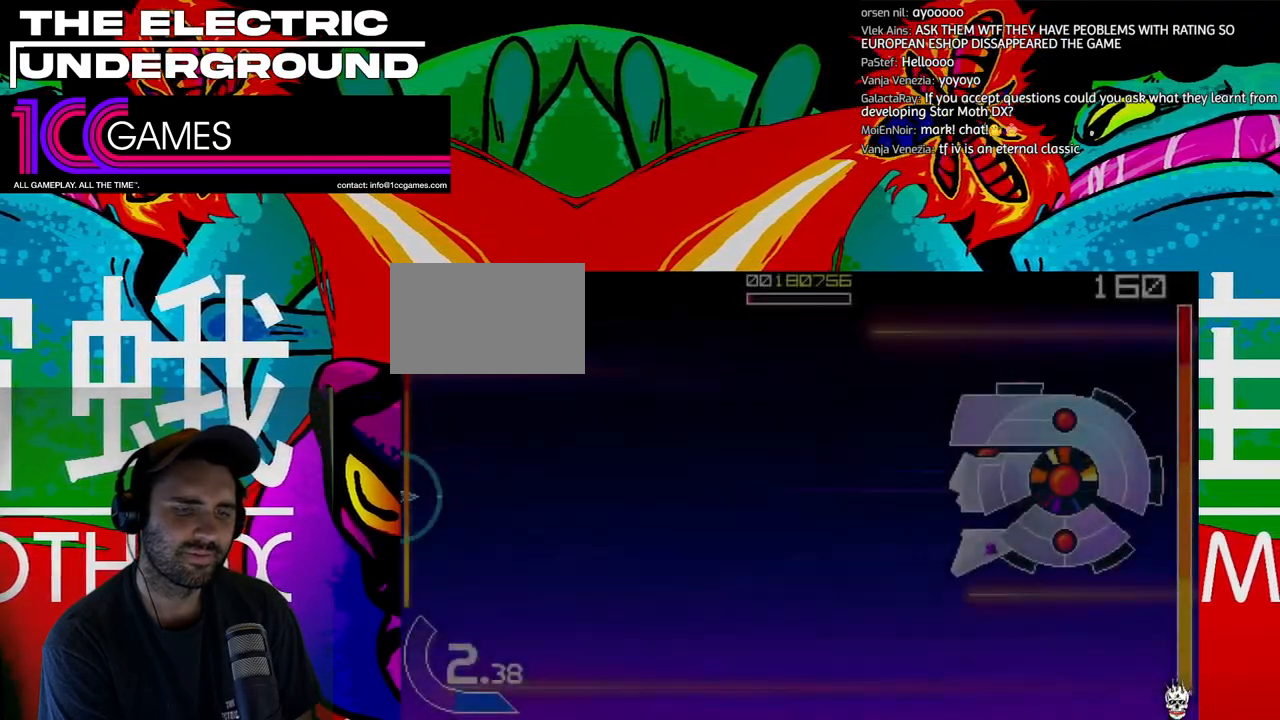
{"buttons": ["SQUARE", "TRIANGLE"], "left_stick": "right", "events": [[33, "SQUARE", "down"], [400, "left_stick", "right"]]}
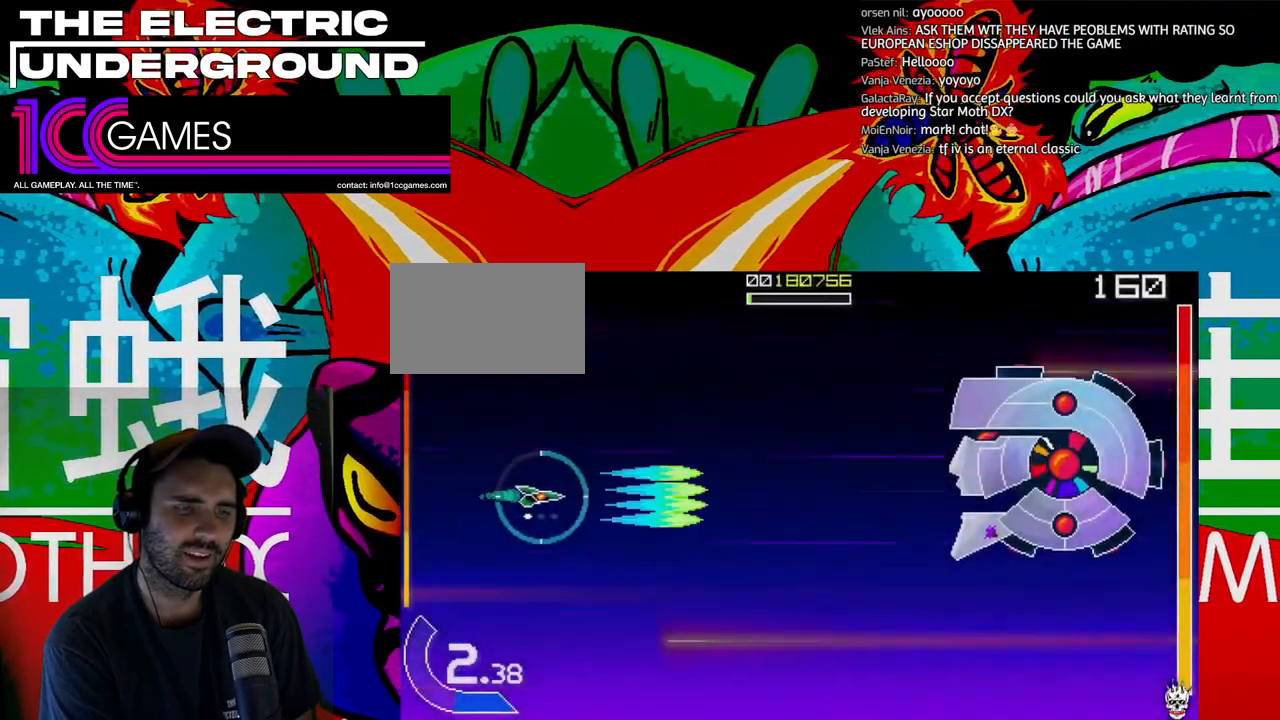
{"buttons": ["SQUARE", "TRIANGLE"], "left_stick": "right", "events": [[33, "left_stick", "up-right"], [333, "left_stick", "right"]]}
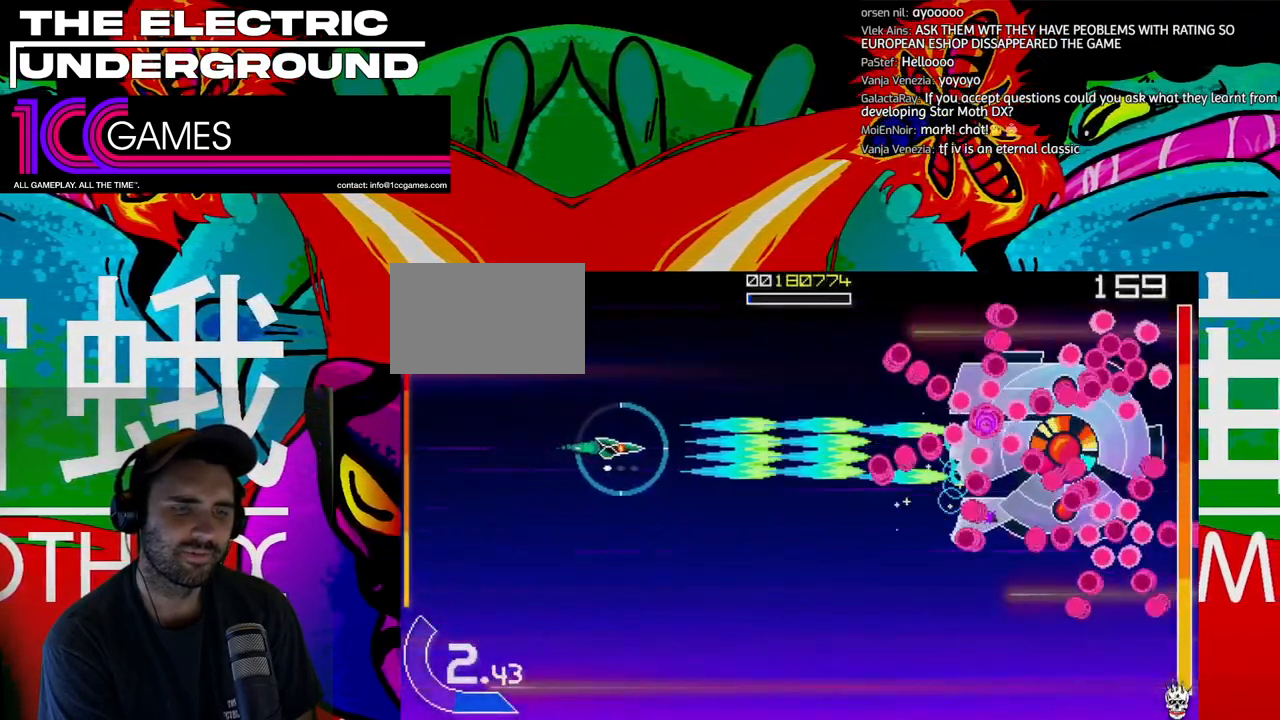
{"buttons": ["SQUARE", "TRIANGLE"], "left_stick": "left", "events": [[67, "left_stick", "center"], [133, "left_stick", "left"], [200, "left_stick", "down"], [300, "left_stick", "left"], [400, "left_stick", "center"], [500, "left_stick", "left"]]}
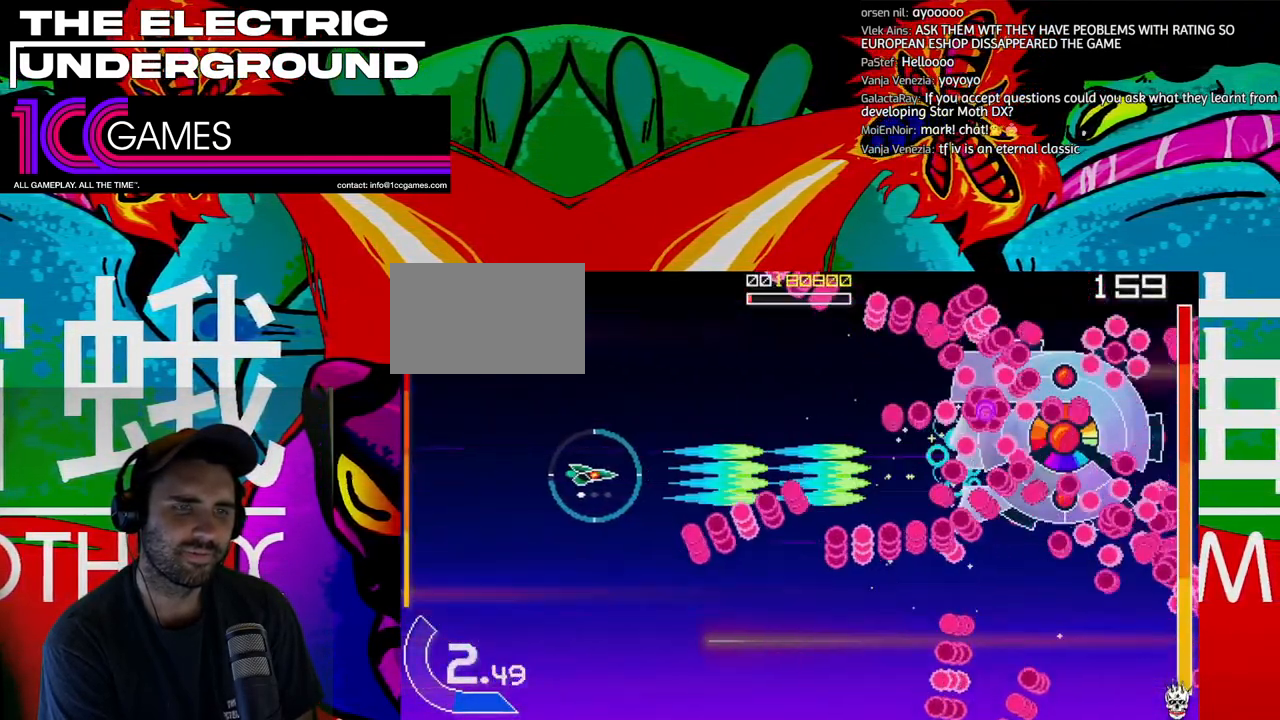
{"buttons": ["SQUARE", "TRIANGLE"], "left_stick": "center", "events": [[100, "left_stick", "center"], [200, "left_stick", "up"], [333, "left_stick", "right"], [400, "left_stick", "center"]]}
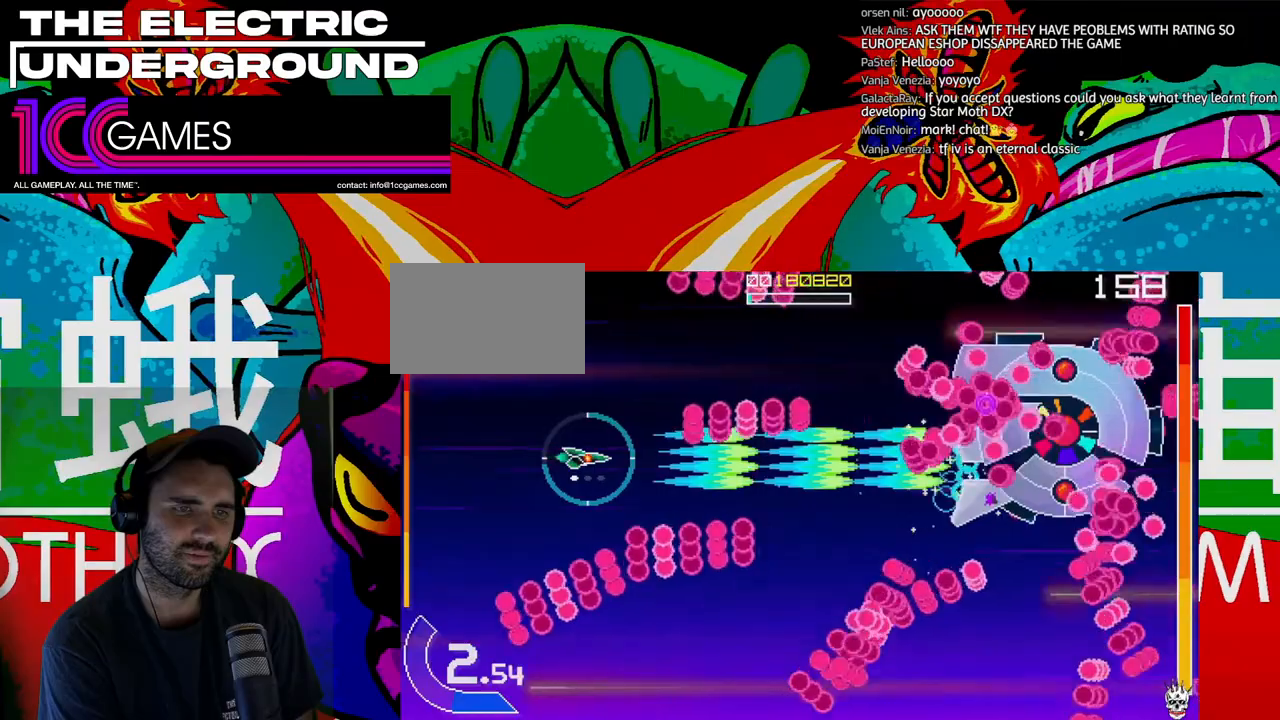
{"buttons": ["SQUARE", "TRIANGLE"], "left_stick": "left", "events": [[67, "left_stick", "down-right"], [267, "left_stick", "center"], [500, "left_stick", "left"]]}
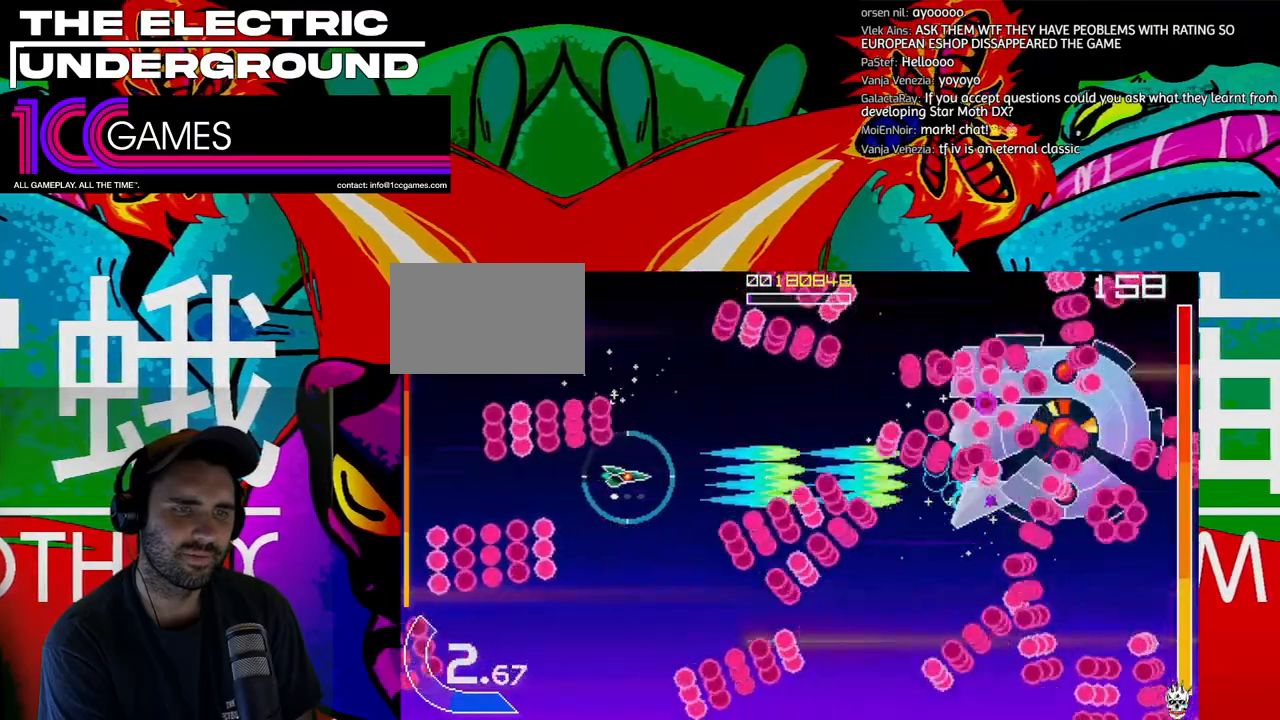
{"buttons": ["SQUARE", "TRIANGLE"], "left_stick": "center", "events": [[67, "left_stick", "center"], [167, "left_stick", "left"], [267, "left_stick", "center"]]}
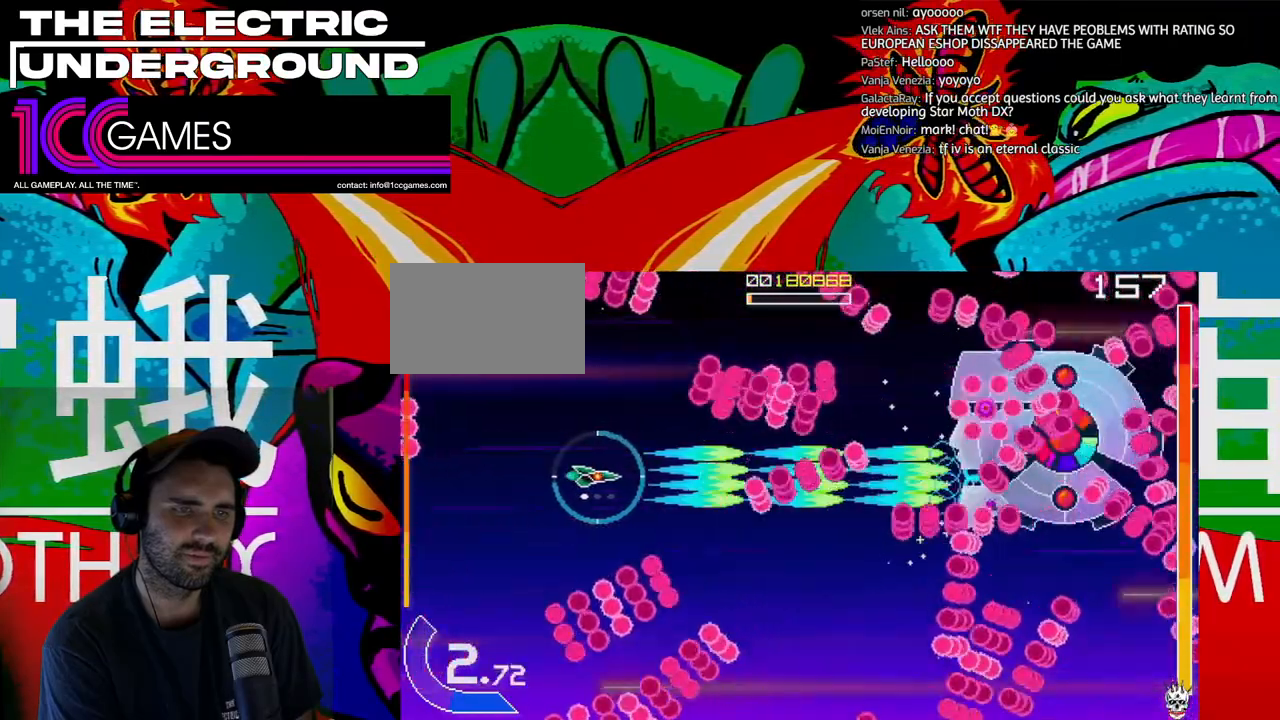
{"buttons": ["SQUARE", "TRIANGLE"], "left_stick": "right", "events": [[33, "left_stick", "left"], [133, "left_stick", "center"], [233, "left_stick", "up"], [333, "left_stick", "right"], [400, "left_stick", "center"], [500, "left_stick", "right"]]}
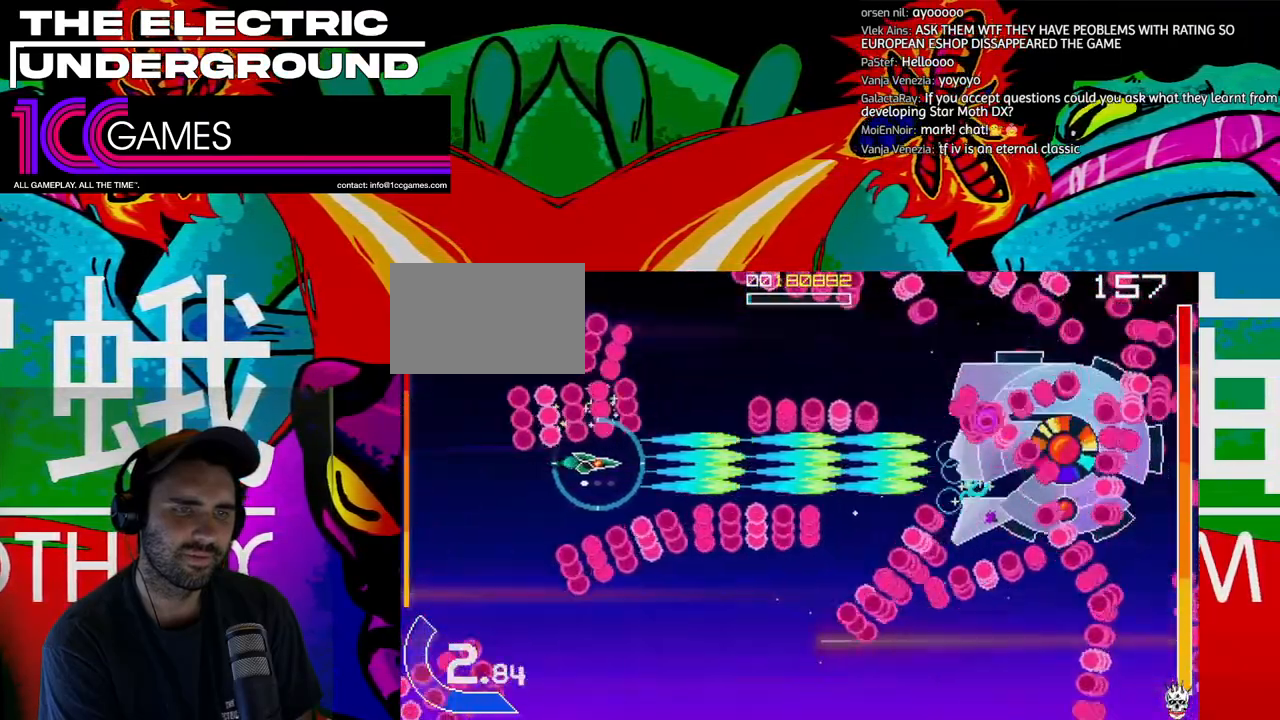
{"buttons": ["SQUARE", "TRIANGLE"], "left_stick": "center", "events": [[67, "left_stick", "center"], [367, "left_stick", "right"], [433, "left_stick", "center"]]}
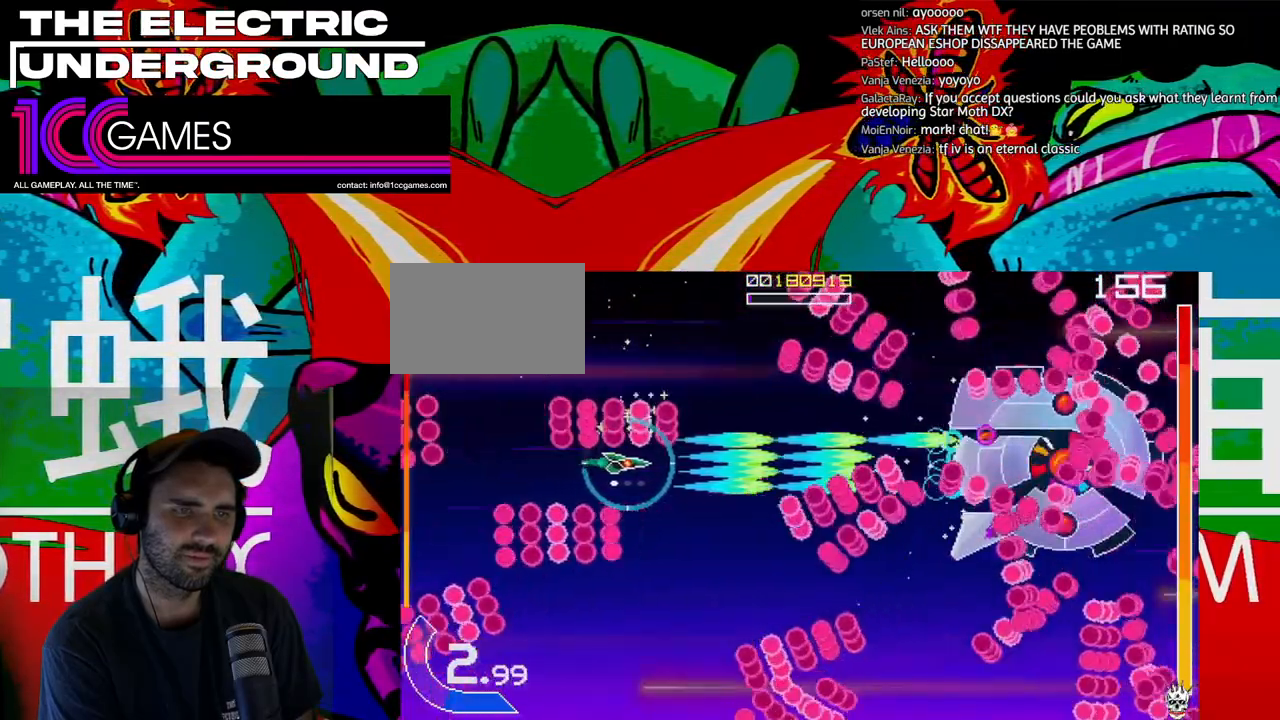
{"buttons": ["SQUARE", "TRIANGLE"], "left_stick": "down", "events": [[167, "left_stick", "left"], [233, "left_stick", "center"], [333, "left_stick", "left"], [467, "left_stick", "down"]]}
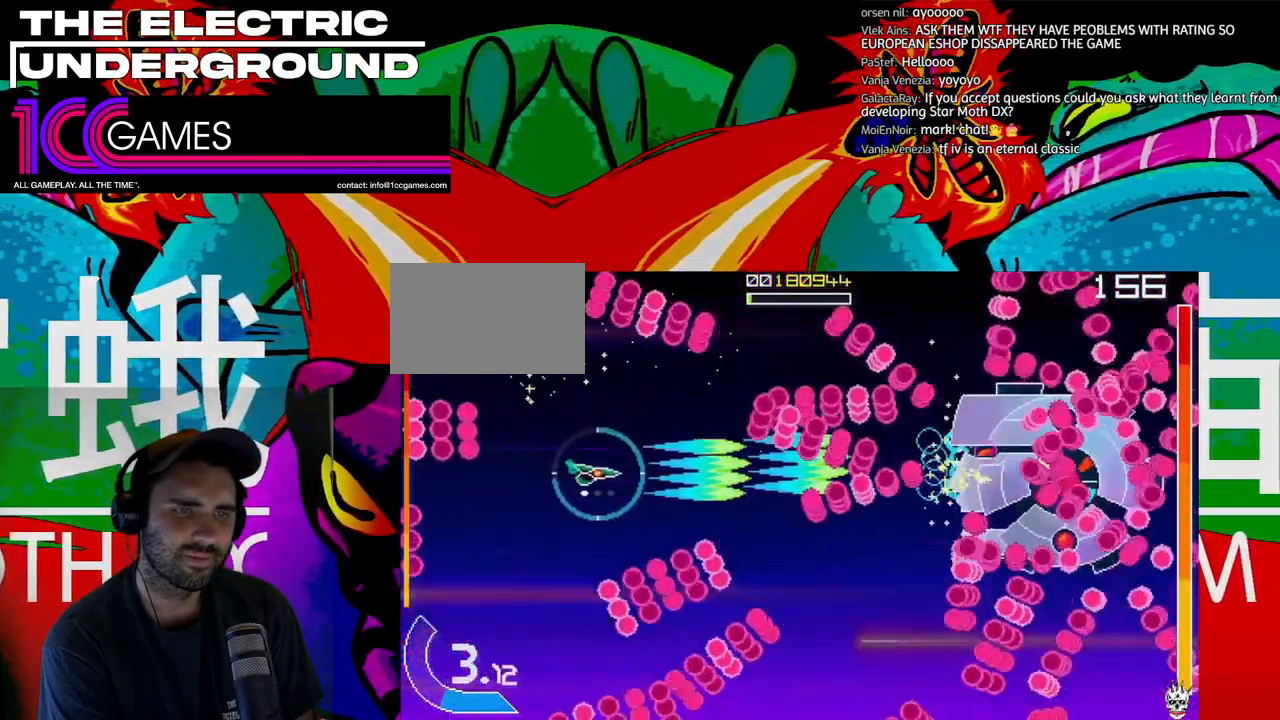
{"buttons": ["SQUARE", "TRIANGLE"], "left_stick": "right"}
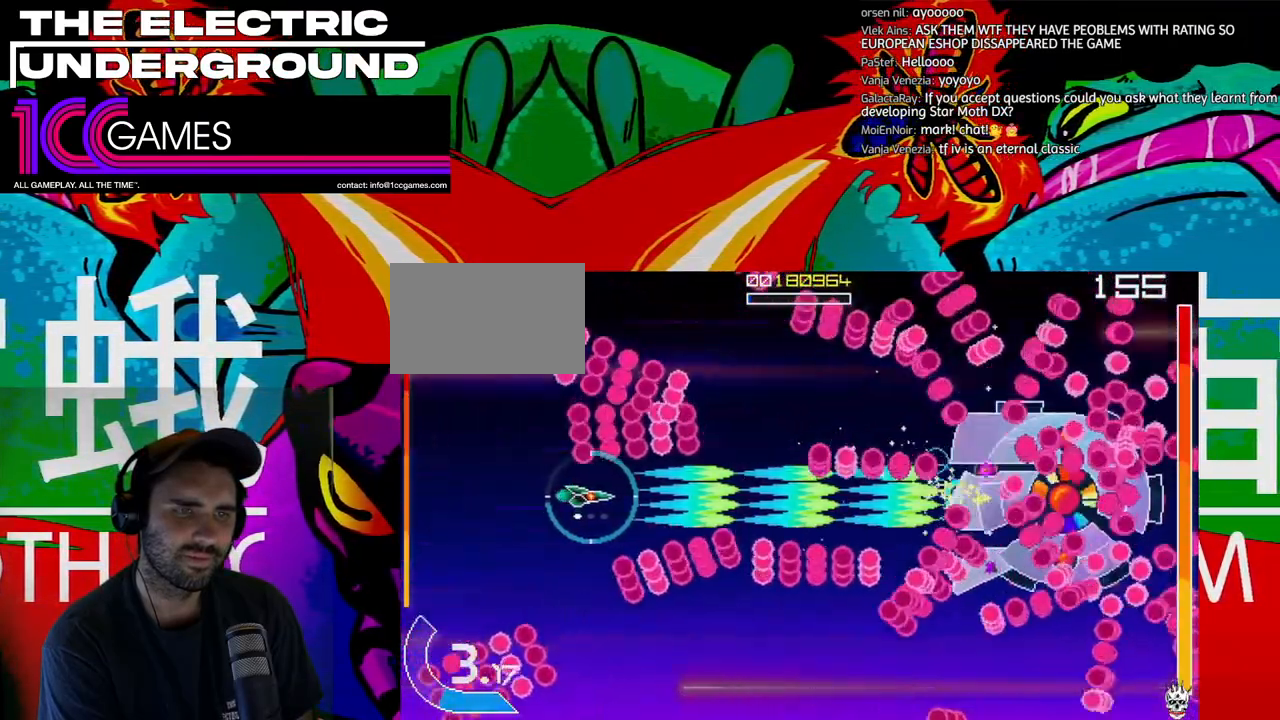
{"buttons": ["SQUARE", "TRIANGLE"], "left_stick": "center", "events": [[67, "left_stick", "center"]]}
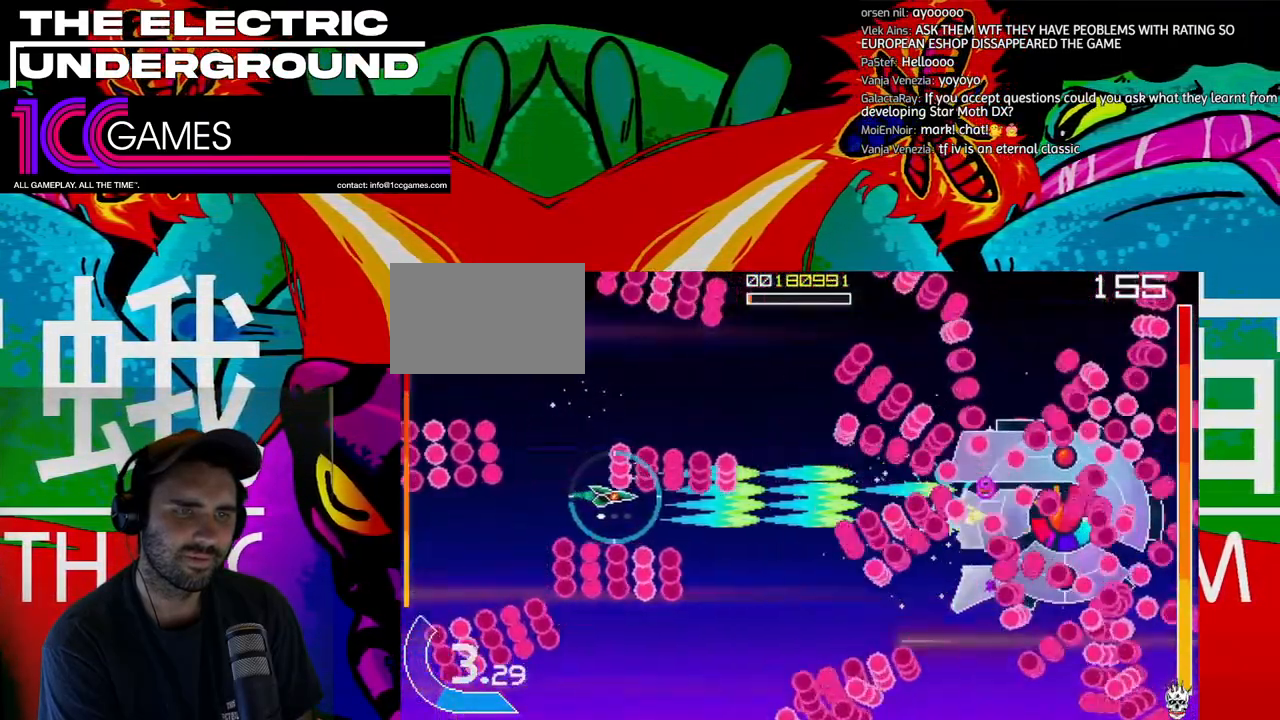
{"buttons": ["SQUARE", "TRIANGLE"], "left_stick": "left", "events": [[33, "left_stick", "down"], [133, "left_stick", "center"], [200, "left_stick", "right"], [300, "left_stick", "center"], [467, "left_stick", "left"]]}
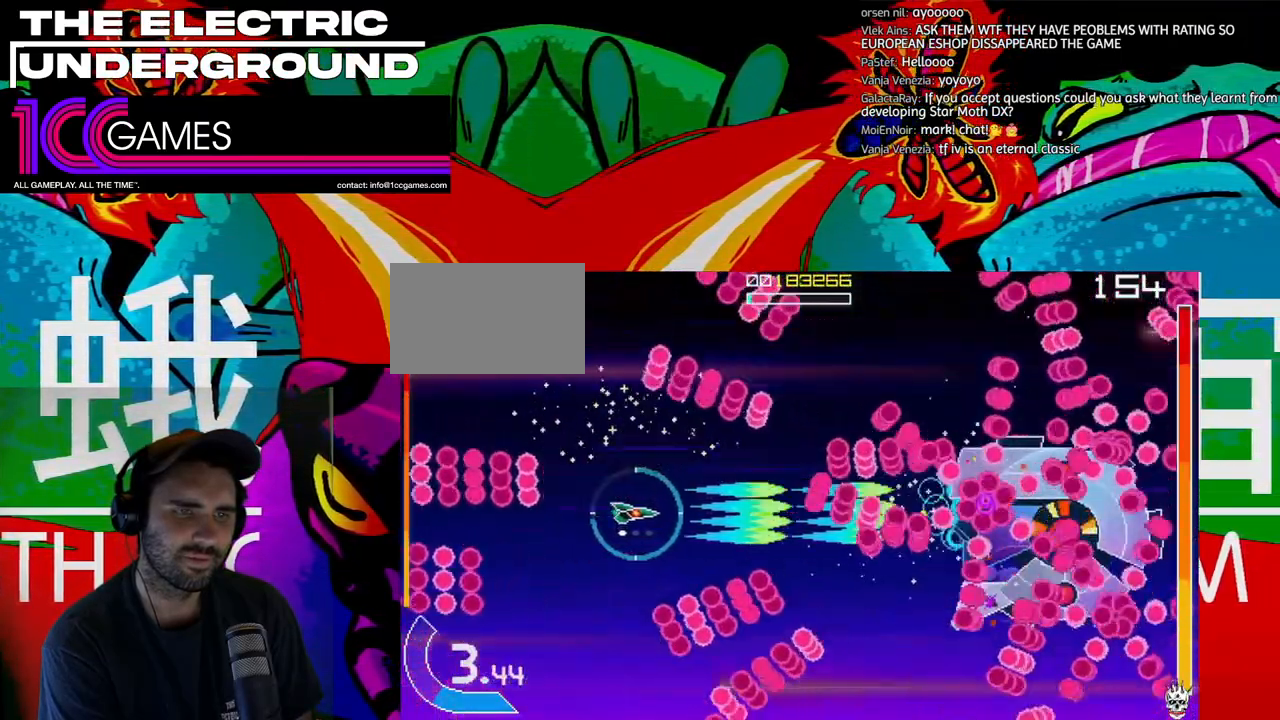
{"buttons": ["SQUARE", "TRIANGLE"], "left_stick": "down", "events": [[67, "left_stick", "center"], [167, "left_stick", "left"], [233, "left_stick", "down"], [367, "left_stick", "left"], [467, "left_stick", "down"]]}
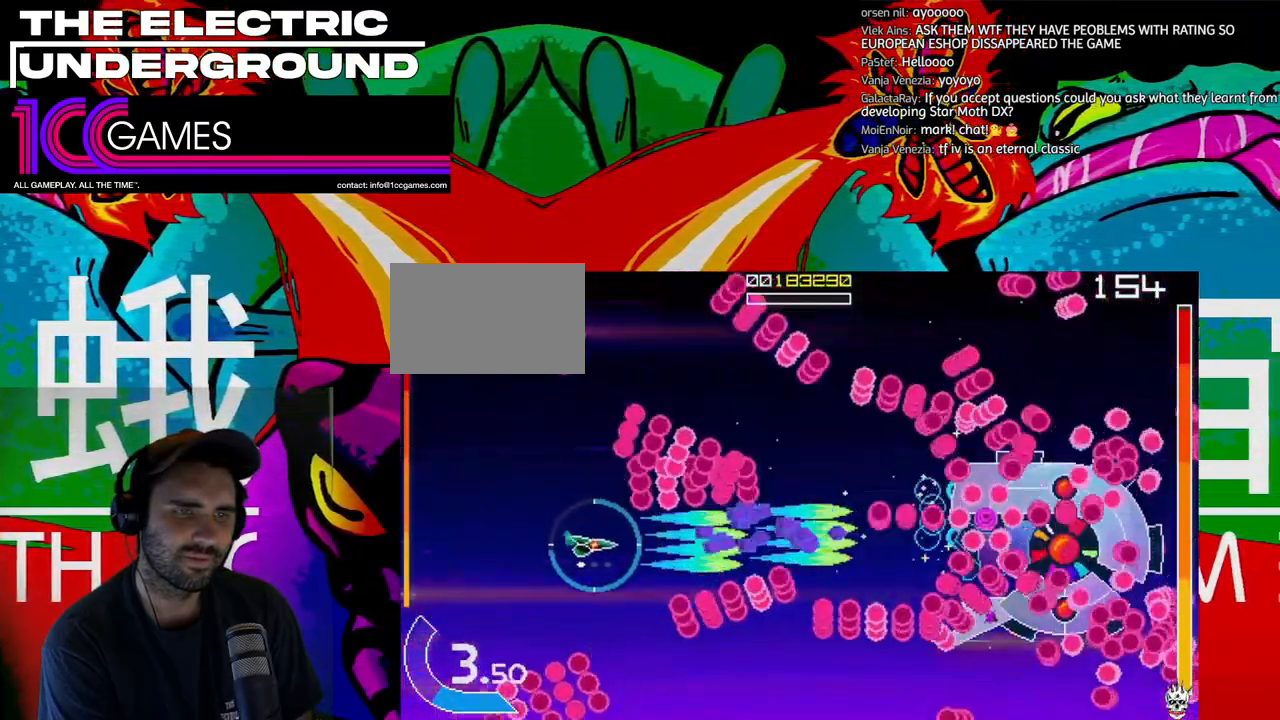
{"buttons": ["SQUARE", "TRIANGLE"], "left_stick": "center", "events": [[100, "left_stick", "center"], [200, "left_stick", "down-right"], [333, "left_stick", "center"]]}
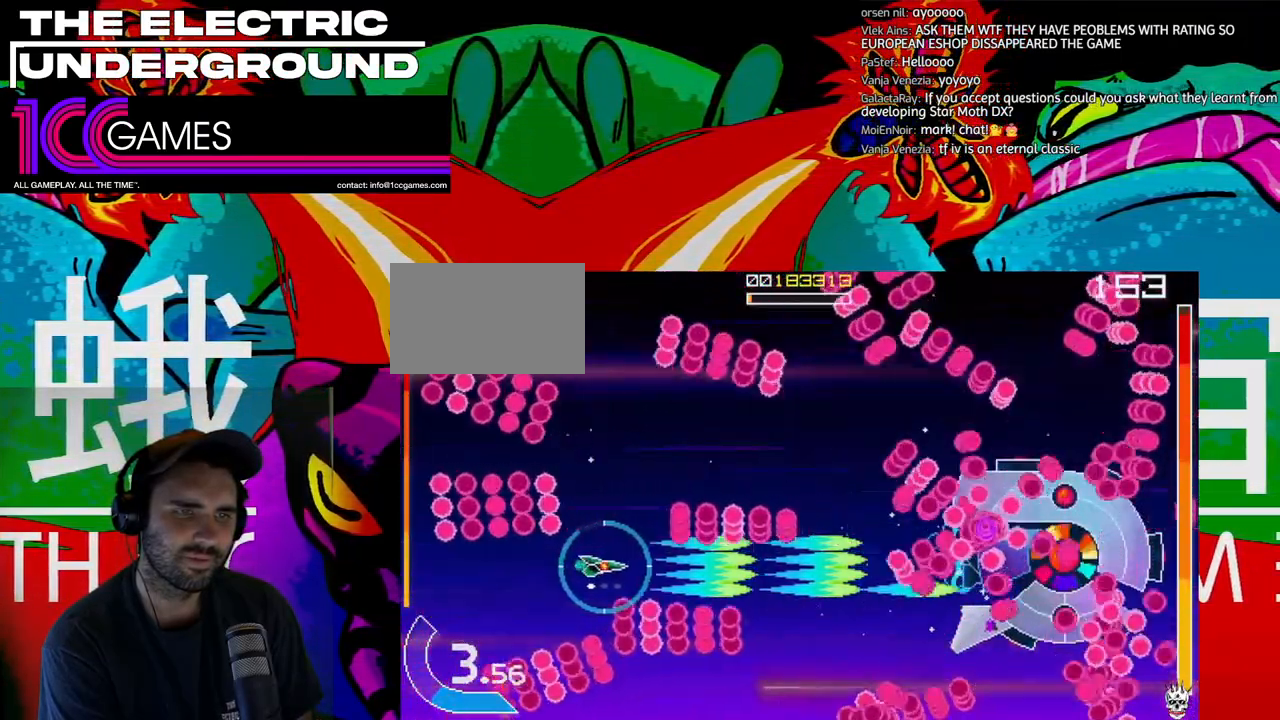
{"buttons": ["SQUARE", "TRIANGLE"], "left_stick": "center", "events": [[167, "left_stick", "right"], [267, "left_stick", "center"], [400, "left_stick", "right"], [467, "left_stick", "center"]]}
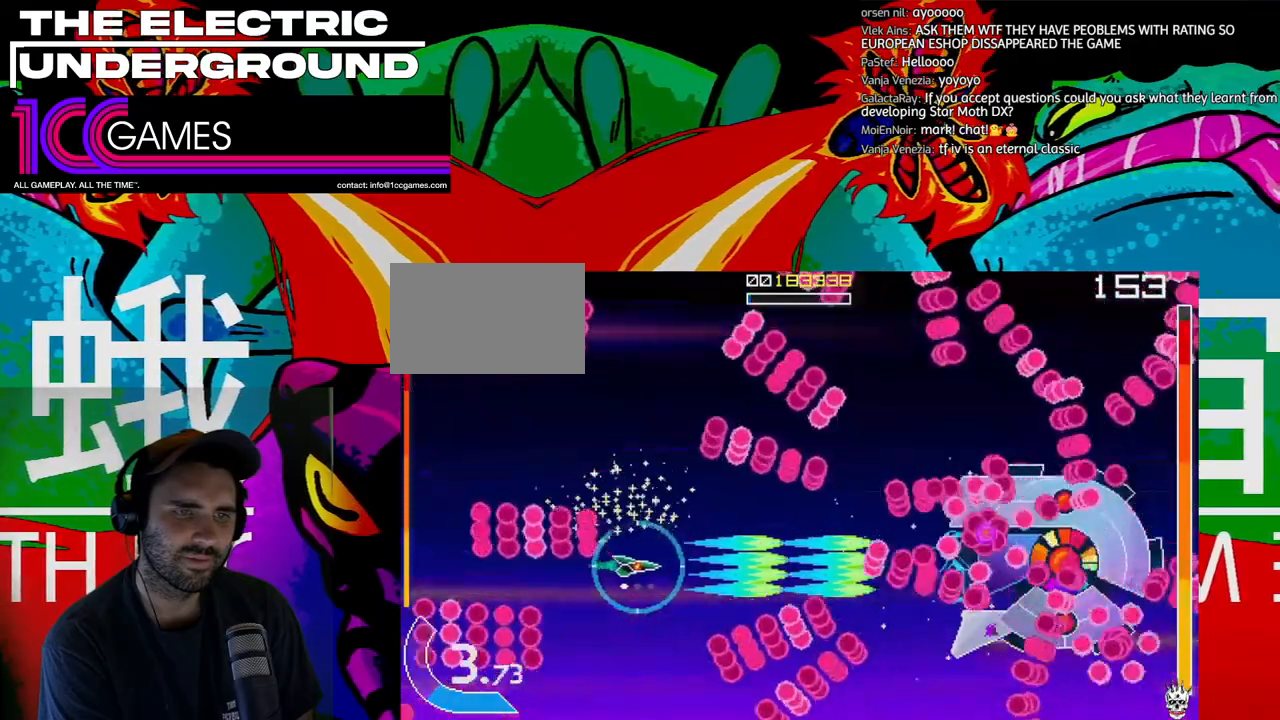
{"buttons": ["SQUARE", "TRIANGLE"], "left_stick": "down", "events": [[33, "left_stick", "left"], [233, "left_stick", "center"], [367, "left_stick", "left"], [467, "left_stick", "down"]]}
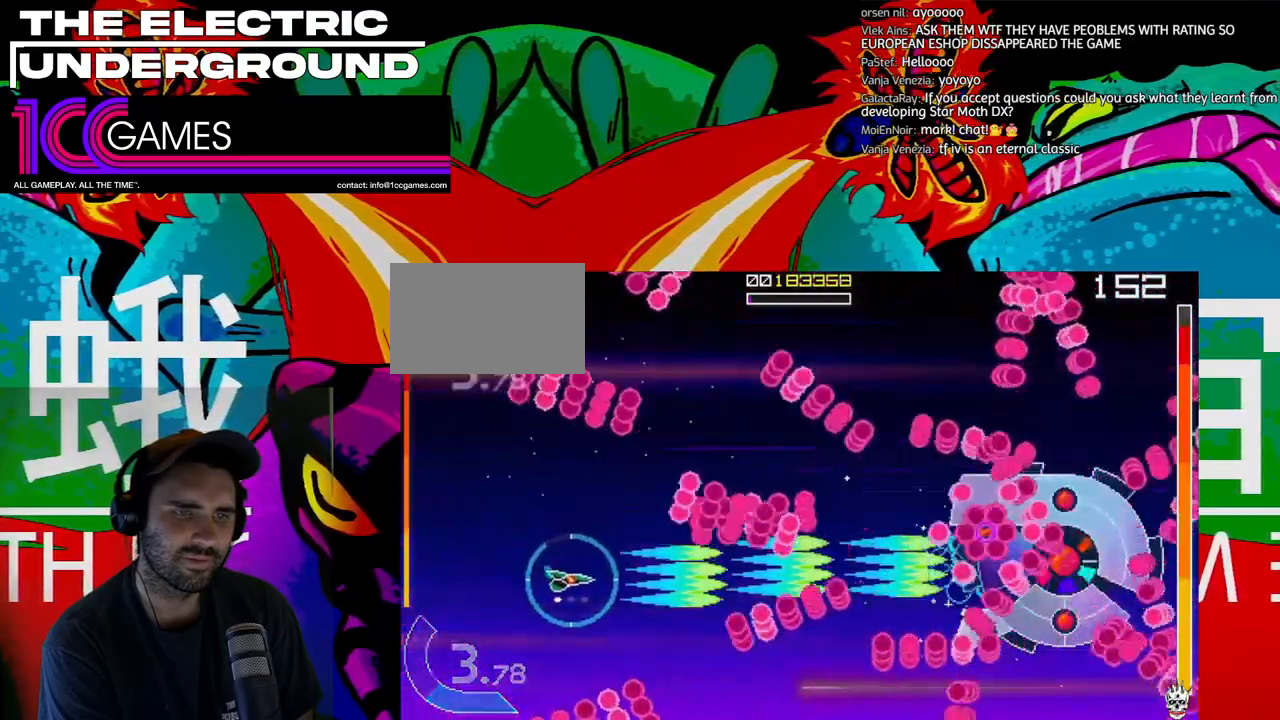
{"buttons": ["SQUARE", "TRIANGLE"], "left_stick": "right", "events": [[33, "left_stick", "left"], [133, "left_stick", "down"], [233, "left_stick", "center"], [300, "left_stick", "right"]]}
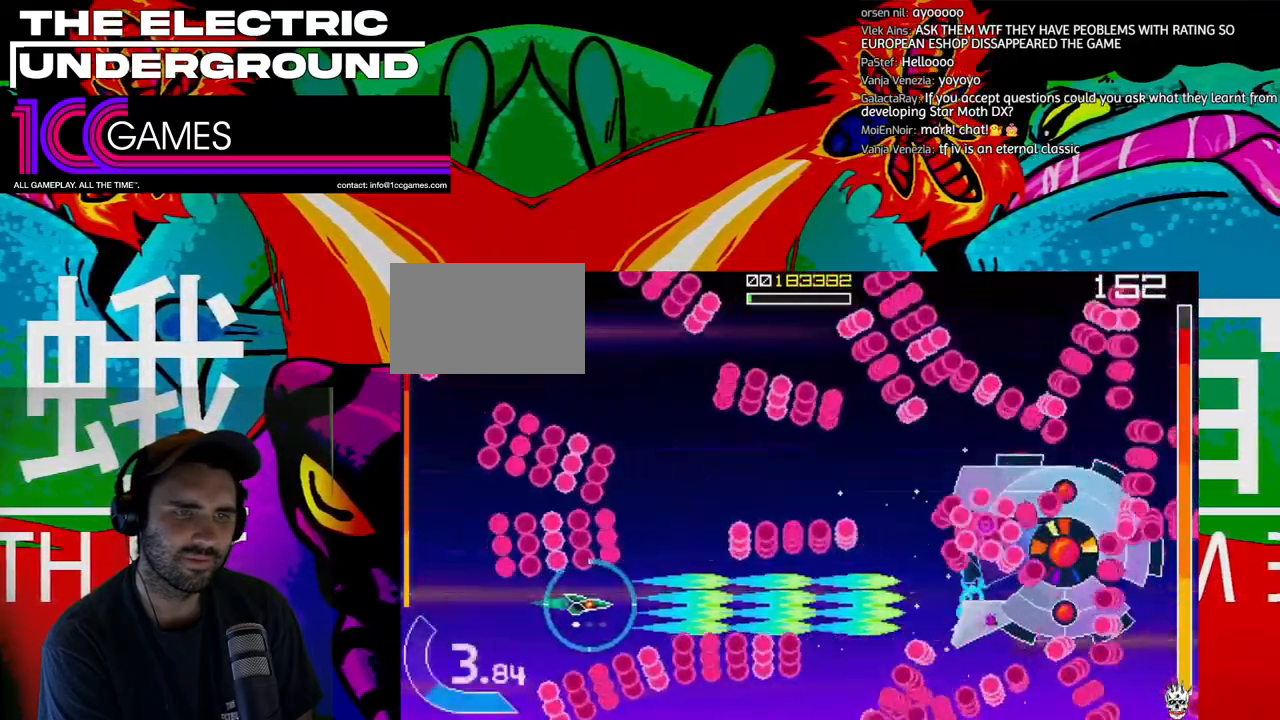
{"buttons": ["SQUARE", "TRIANGLE"], "left_stick": "center"}
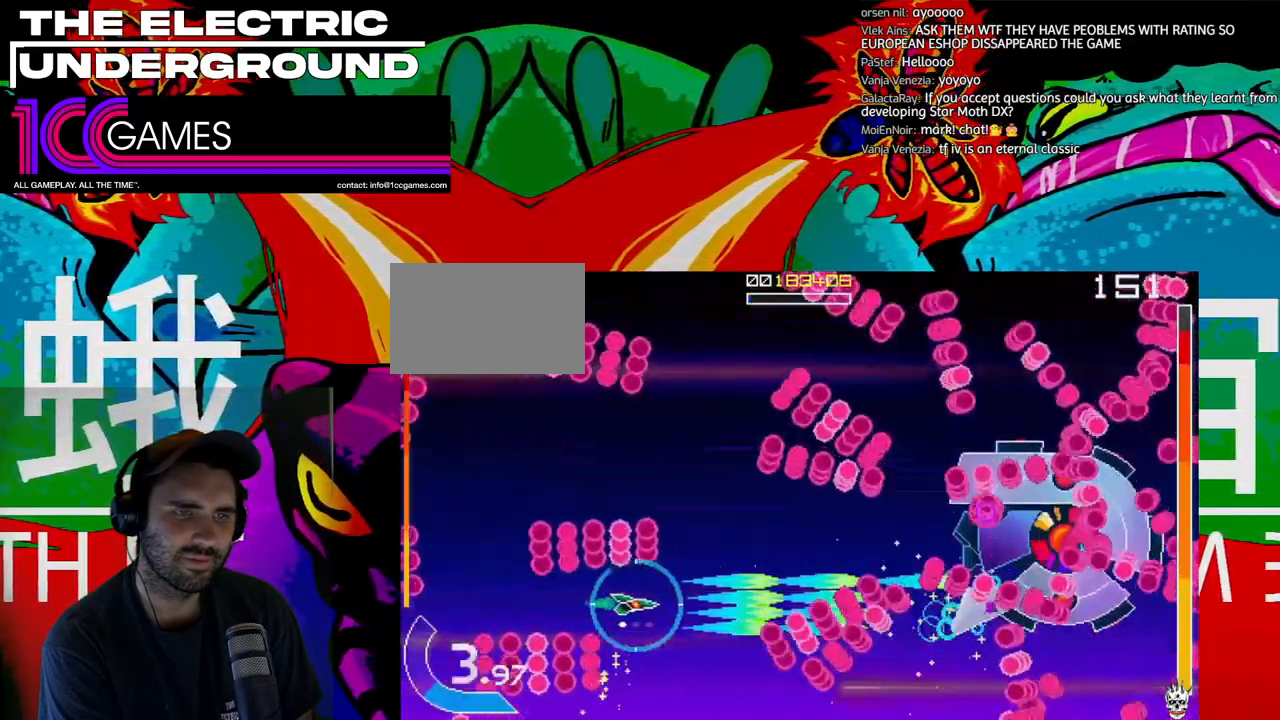
{"buttons": ["SQUARE", "TRIANGLE"], "left_stick": "left", "events": [[233, "left_stick", "up-left"], [400, "left_stick", "left"]]}
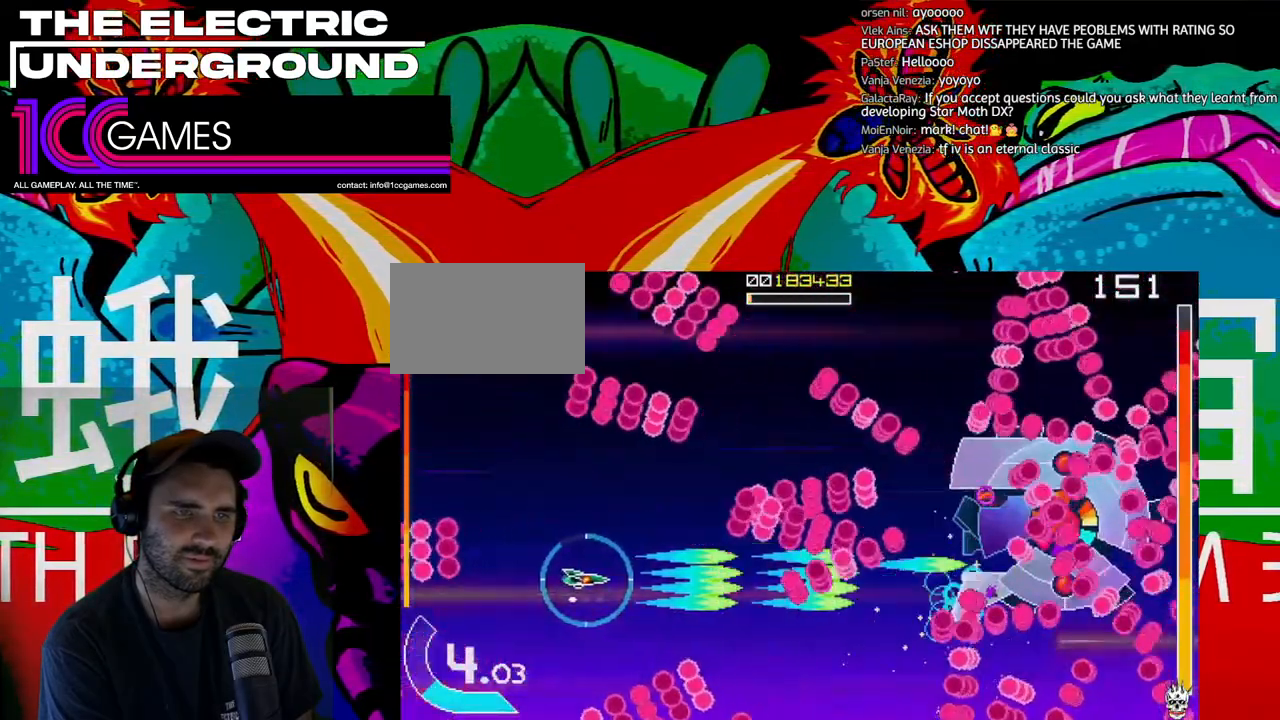
{"buttons": ["SQUARE", "TRIANGLE"], "left_stick": "right"}
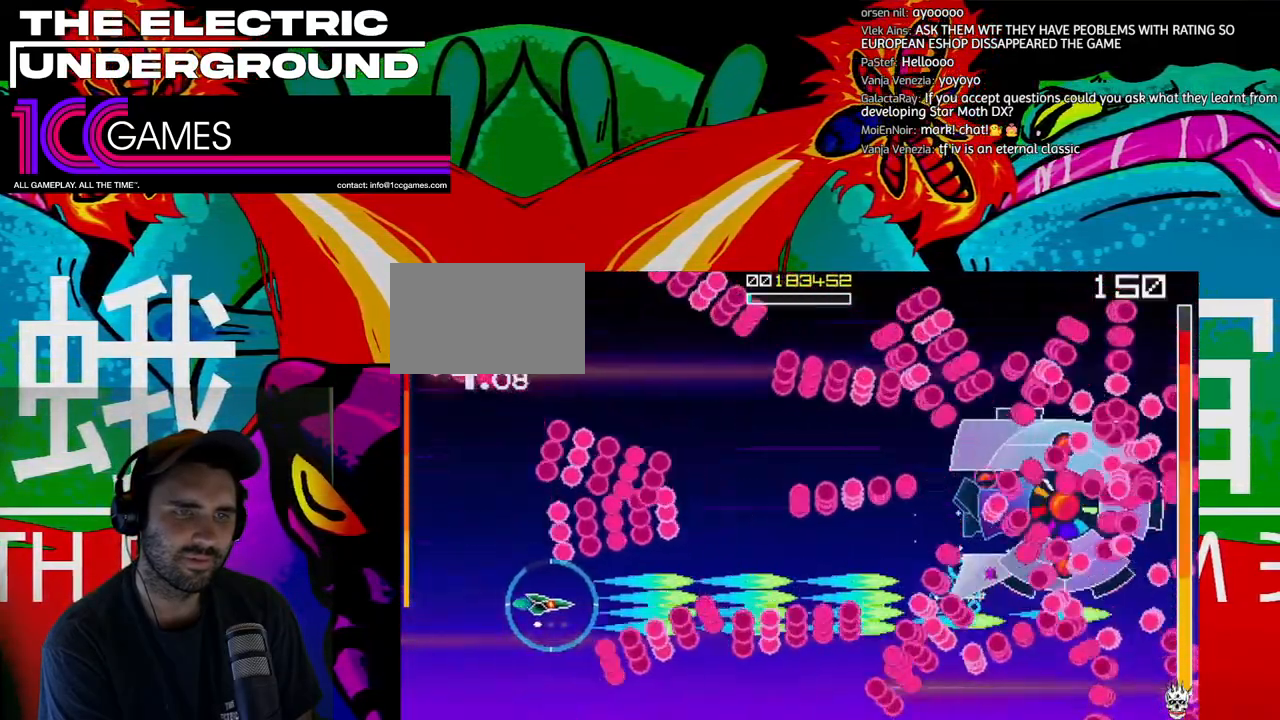
{"buttons": ["SQUARE", "TRIANGLE"], "left_stick": "right", "events": [[300, "left_stick", "up"], [433, "left_stick", "right"]]}
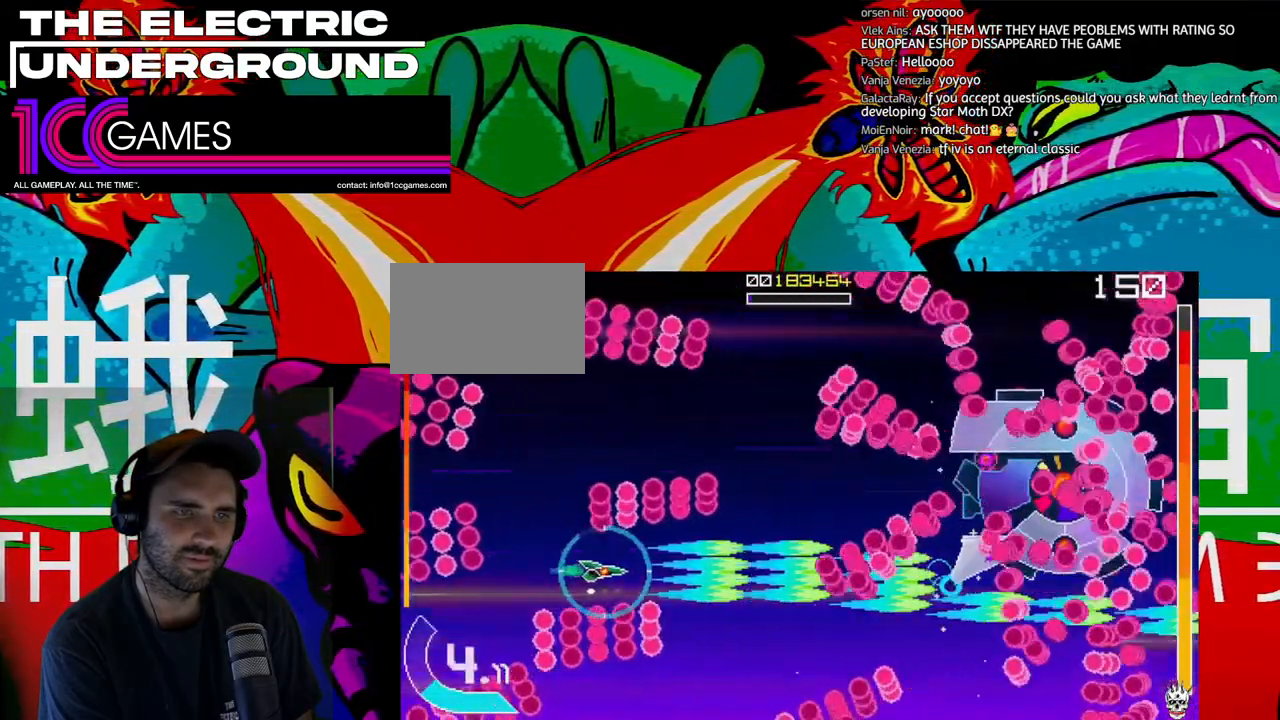
{"buttons": ["SQUARE", "TRIANGLE"], "left_stick": "up-left", "events": [[133, "left_stick", "up"], [300, "left_stick", "center"], [367, "left_stick", "left"], [433, "left_stick", "center"], [500, "left_stick", "up-left"]]}
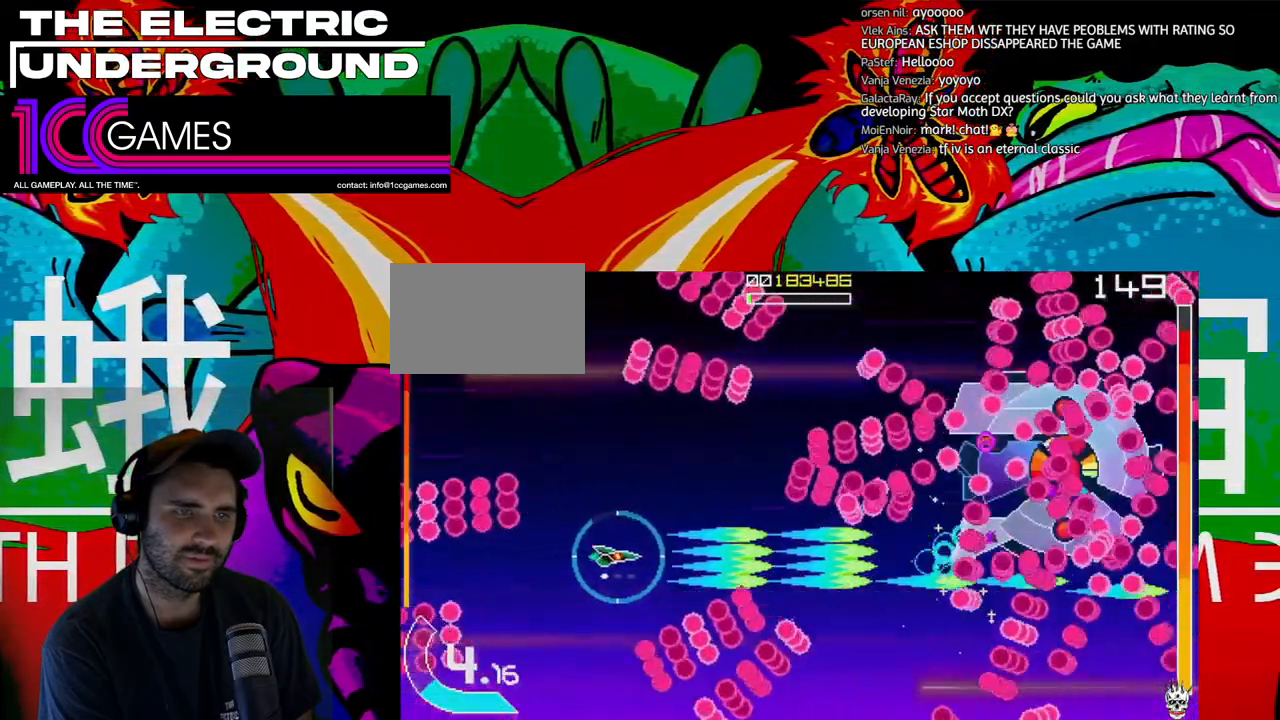
{"buttons": ["SQUARE", "TRIANGLE"], "left_stick": "center", "events": [[100, "left_stick", "center"], [200, "left_stick", "left"], [300, "left_stick", "down"], [367, "left_stick", "center"]]}
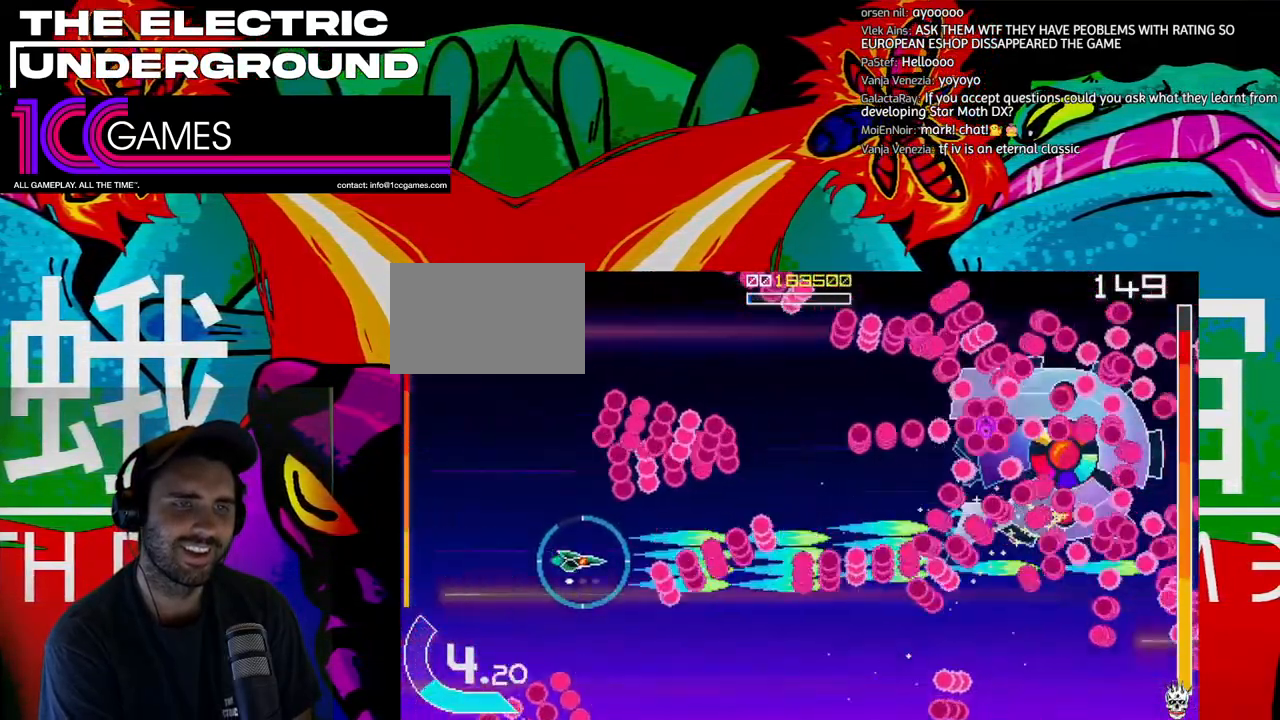
{"buttons": ["SQUARE", "TRIANGLE"], "left_stick": "center", "events": [[167, "left_stick", "up"], [500, "left_stick", "center"]]}
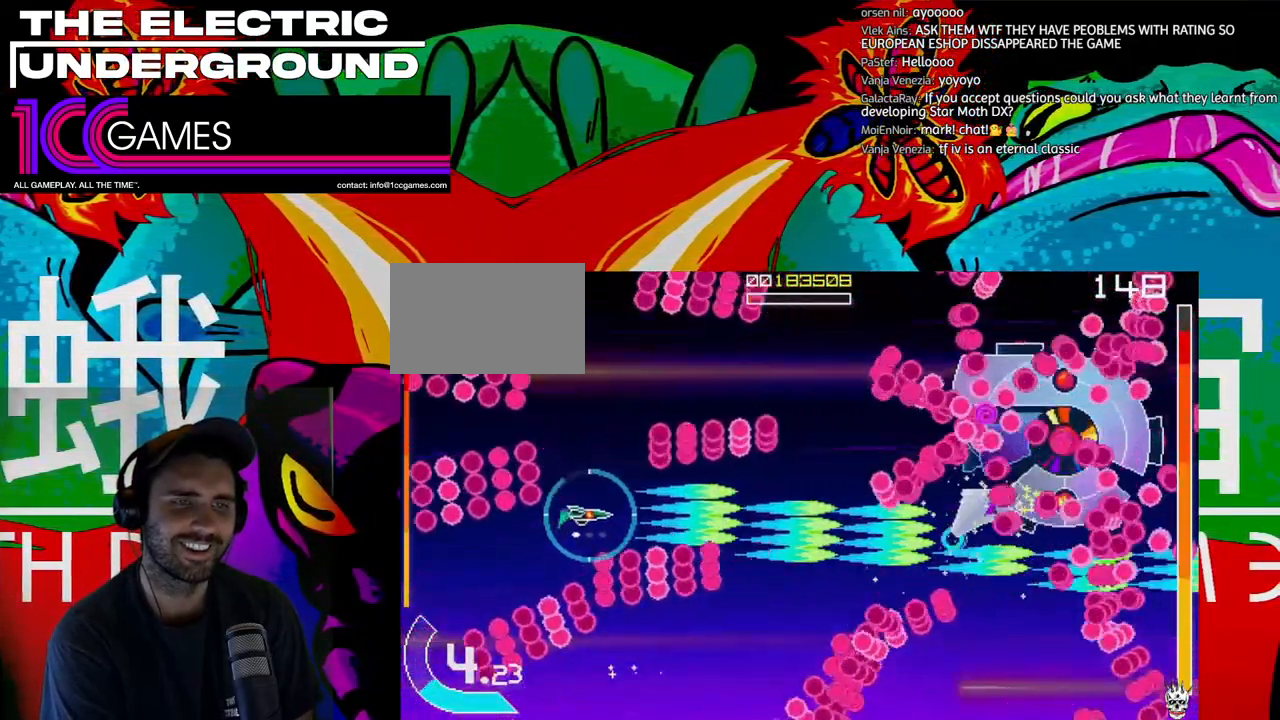
{"buttons": ["SQUARE", "TRIANGLE"], "left_stick": "left", "events": [[67, "left_stick", "up"], [167, "left_stick", "right"], [300, "left_stick", "down-right"], [467, "left_stick", "left"]]}
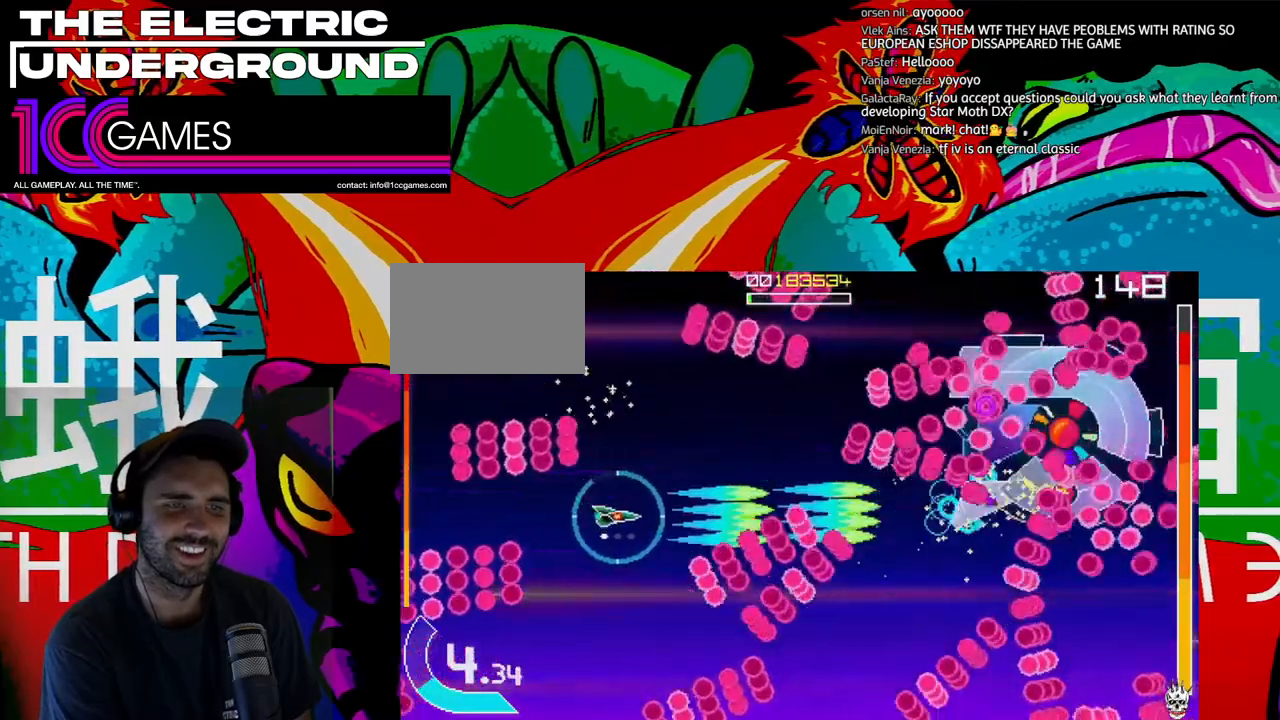
{"buttons": ["SQUARE", "TRIANGLE"], "left_stick": "center"}
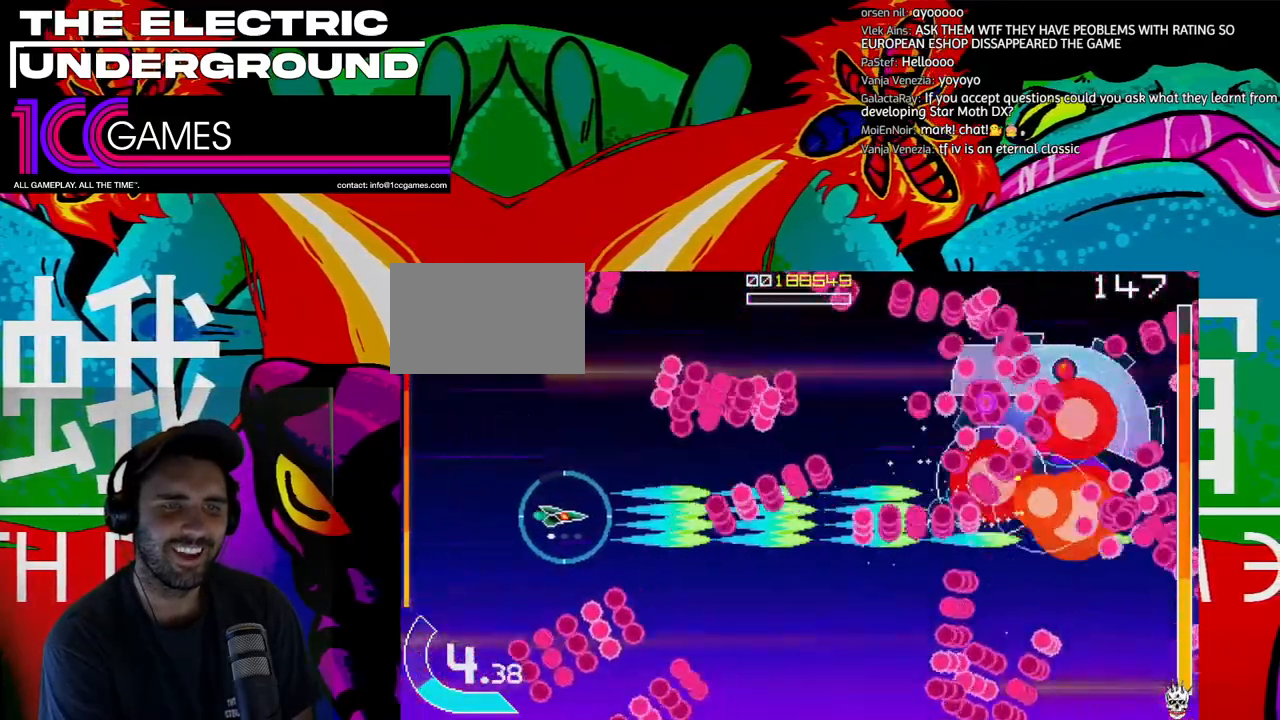
{"buttons": ["SQUARE", "TRIANGLE"], "left_stick": "center", "events": [[33, "left_stick", "left"], [133, "left_stick", "center"], [200, "left_stick", "left"], [300, "left_stick", "center"]]}
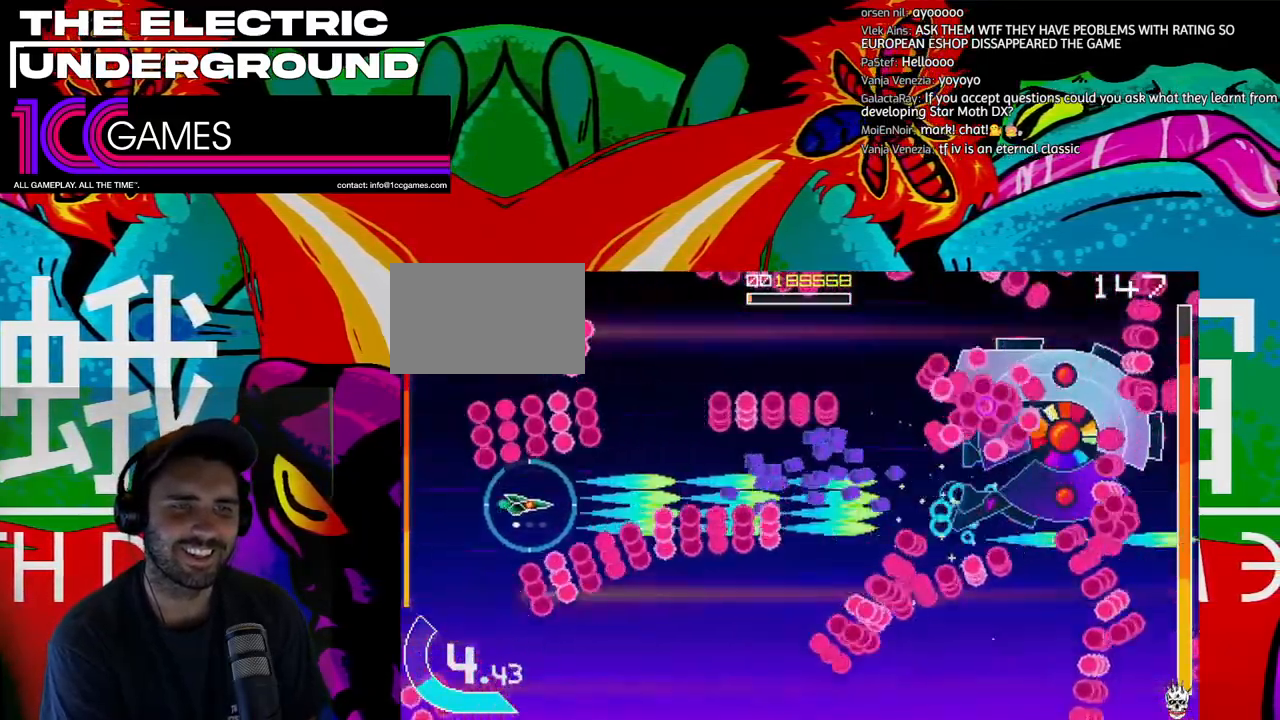
{"buttons": ["SQUARE", "TRIANGLE"], "left_stick": "right", "events": [[67, "left_stick", "up"], [200, "left_stick", "center"], [400, "left_stick", "right"]]}